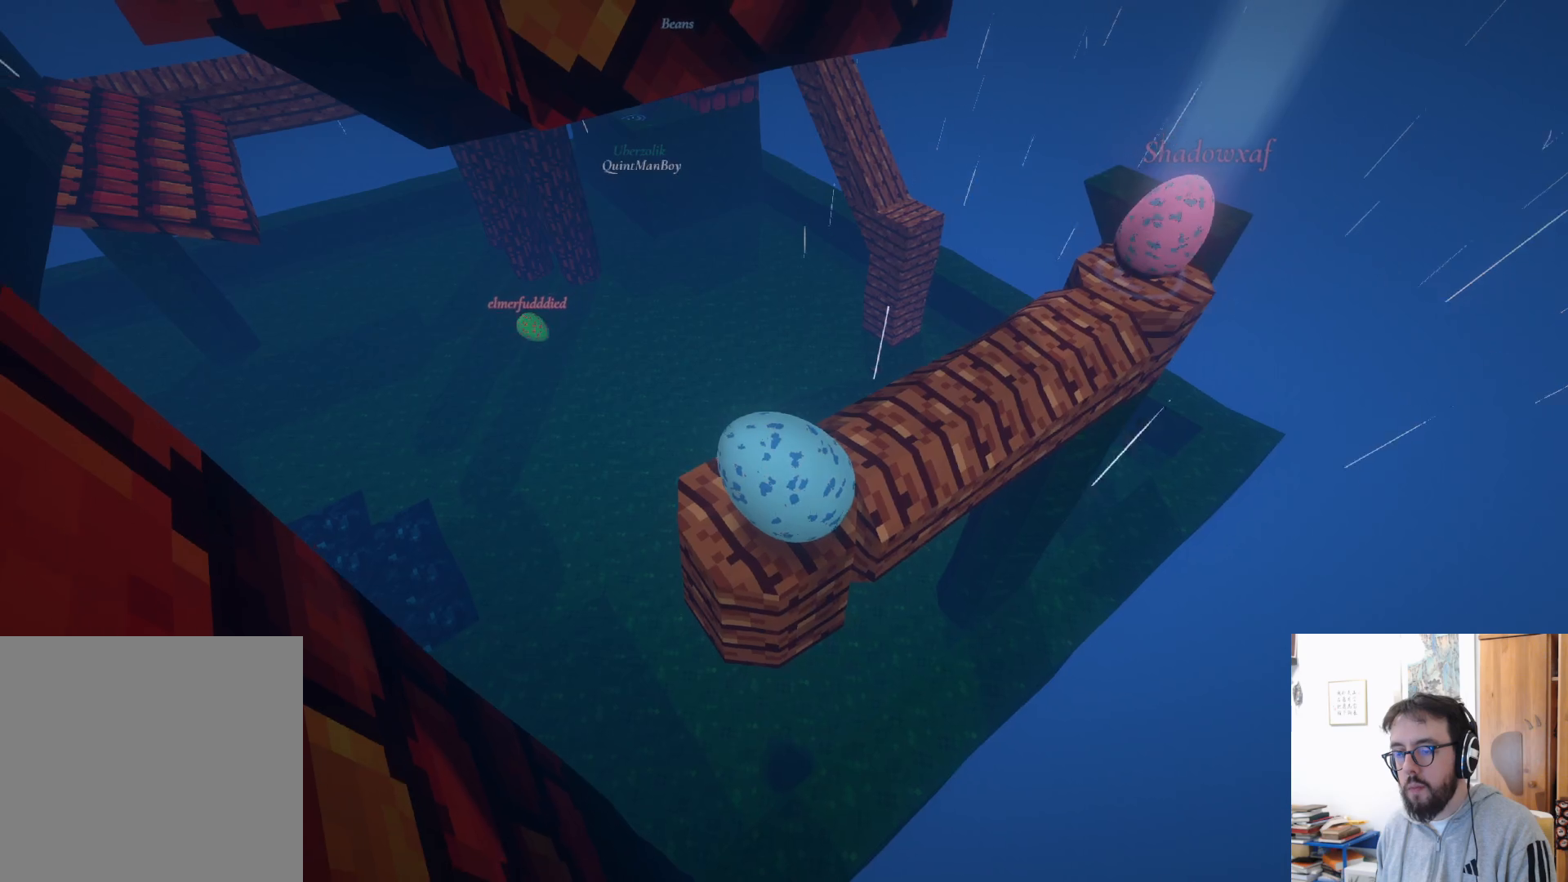
Gameplay with a controller (Xbox layout); each line is a JSON object with the inputs held at the frame after it. "events" lists button and stick changes between this image and that frame as [ms after this image, input, new state], when the widget could be followed in between. Not read: DPAD_RIGHT R3.
{"buttons": [], "left_stick": "center", "right_stick": "down-left", "events": [[83, "B", "down"], [183, "B", "up"], [250, "left_stick", "center"], [366, "right_stick", "down-left"]]}
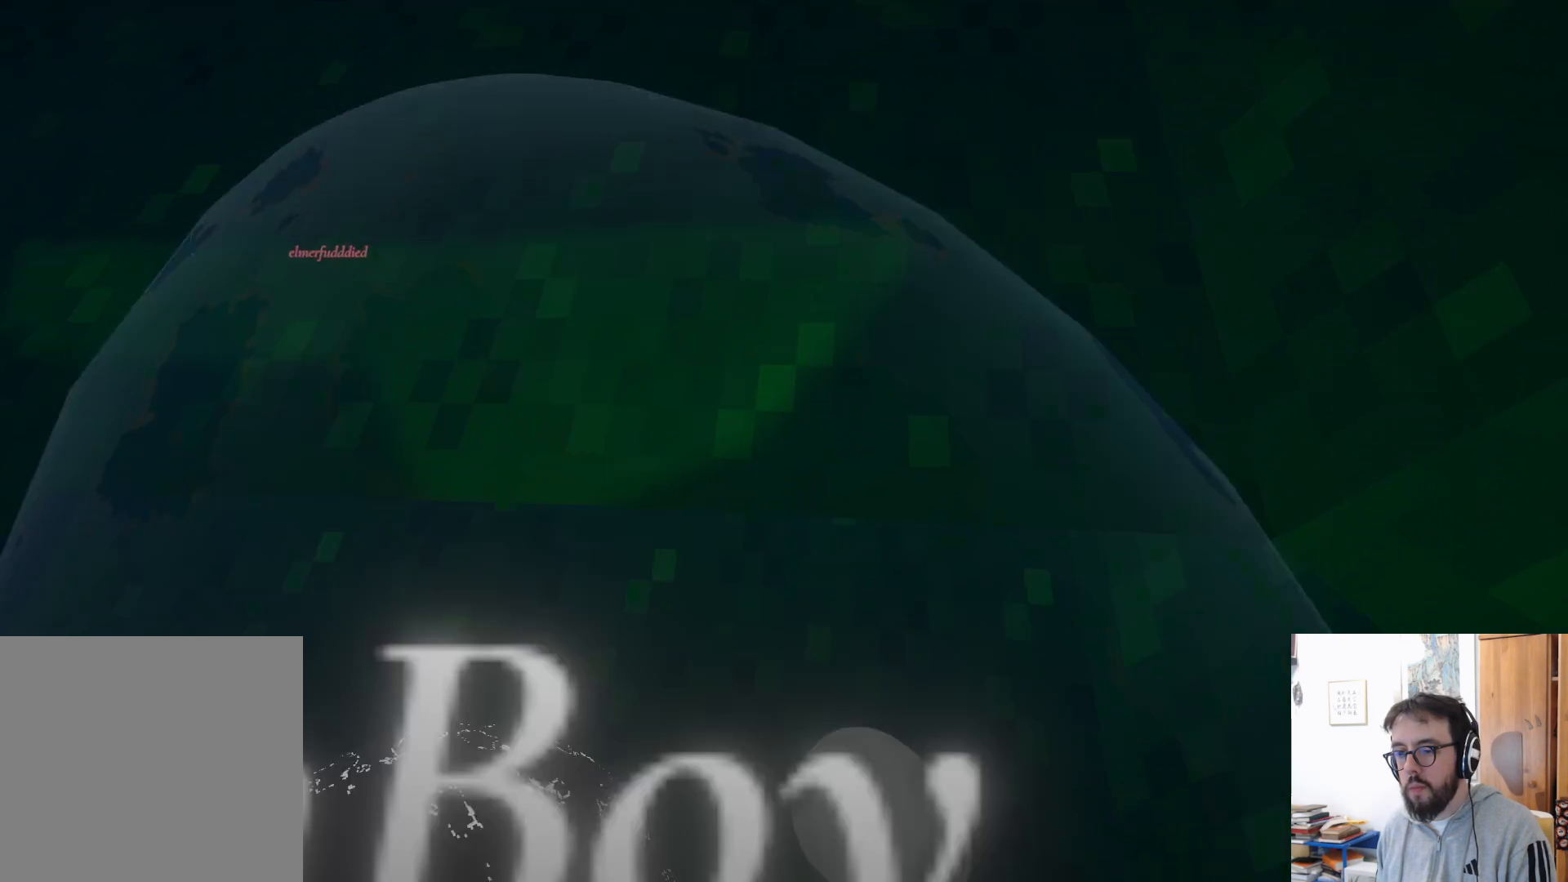
{"buttons": [], "left_stick": "up", "right_stick": "left", "events": [[283, "right_stick", "left"], [400, "left_stick", "up"]]}
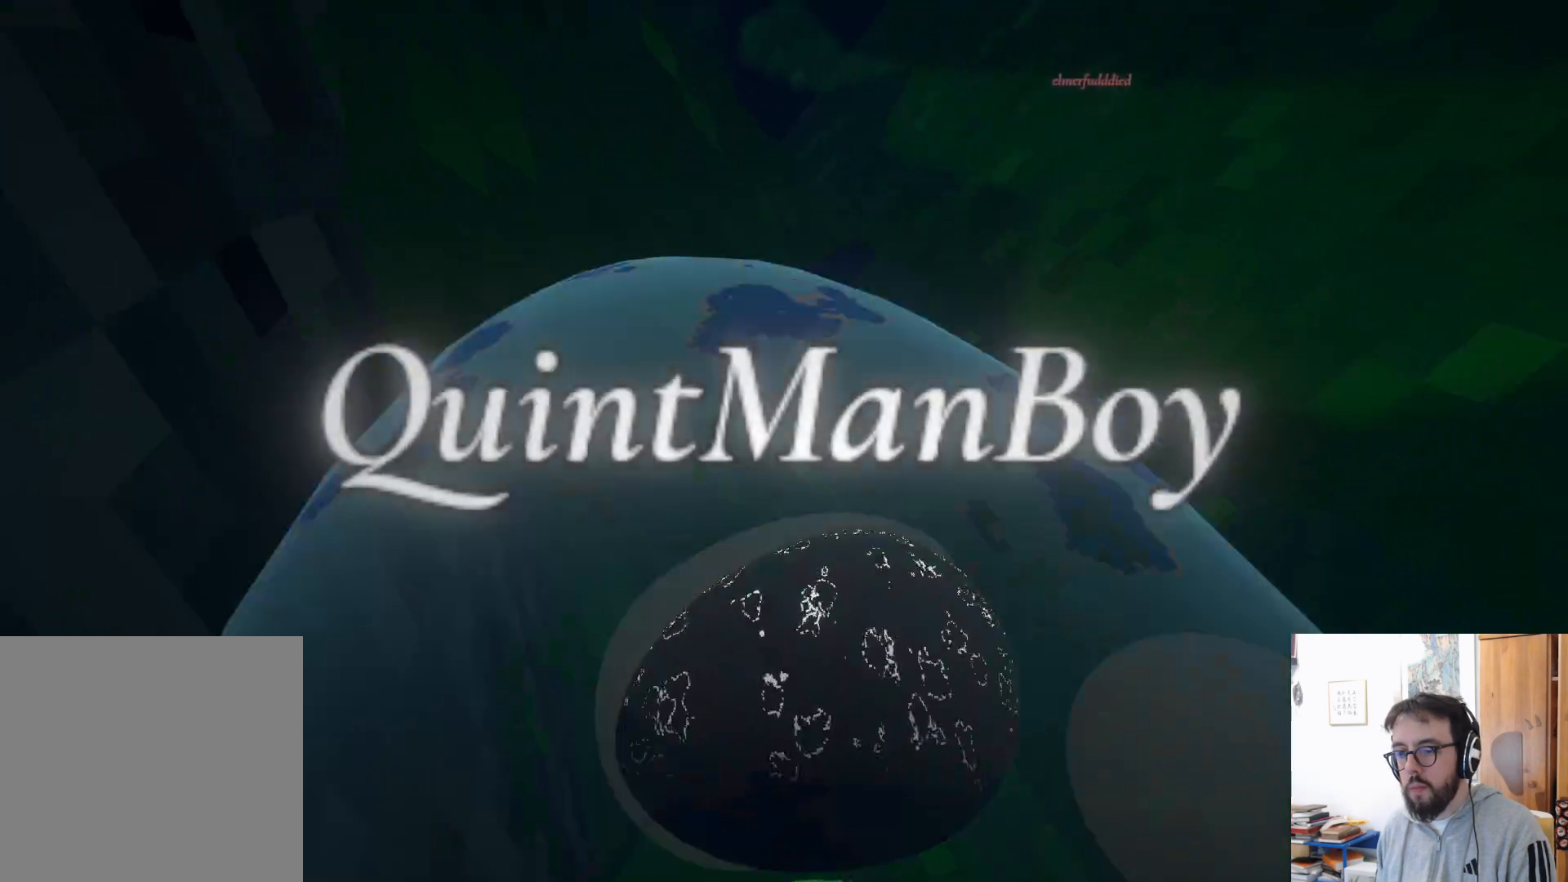
{"buttons": ["A"], "left_stick": "up", "right_stick": "center", "events": [[133, "right_stick", "center"], [400, "A", "down"]]}
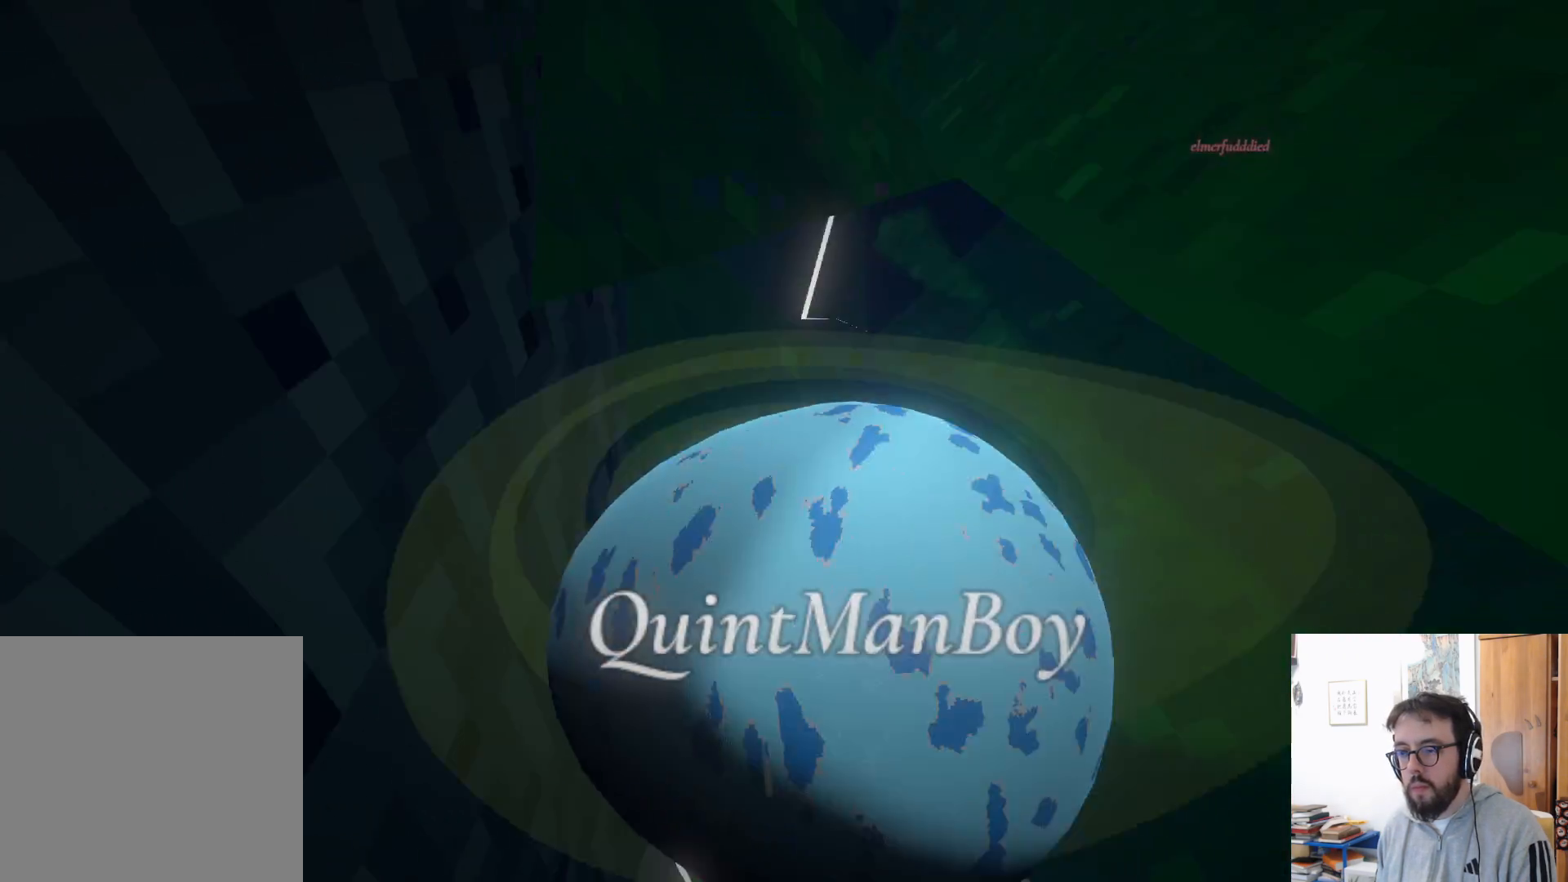
{"buttons": [], "left_stick": "up-right", "right_stick": "center", "events": [[116, "A", "up"], [133, "left_stick", "up-right"], [266, "A", "down"], [433, "A", "up"]]}
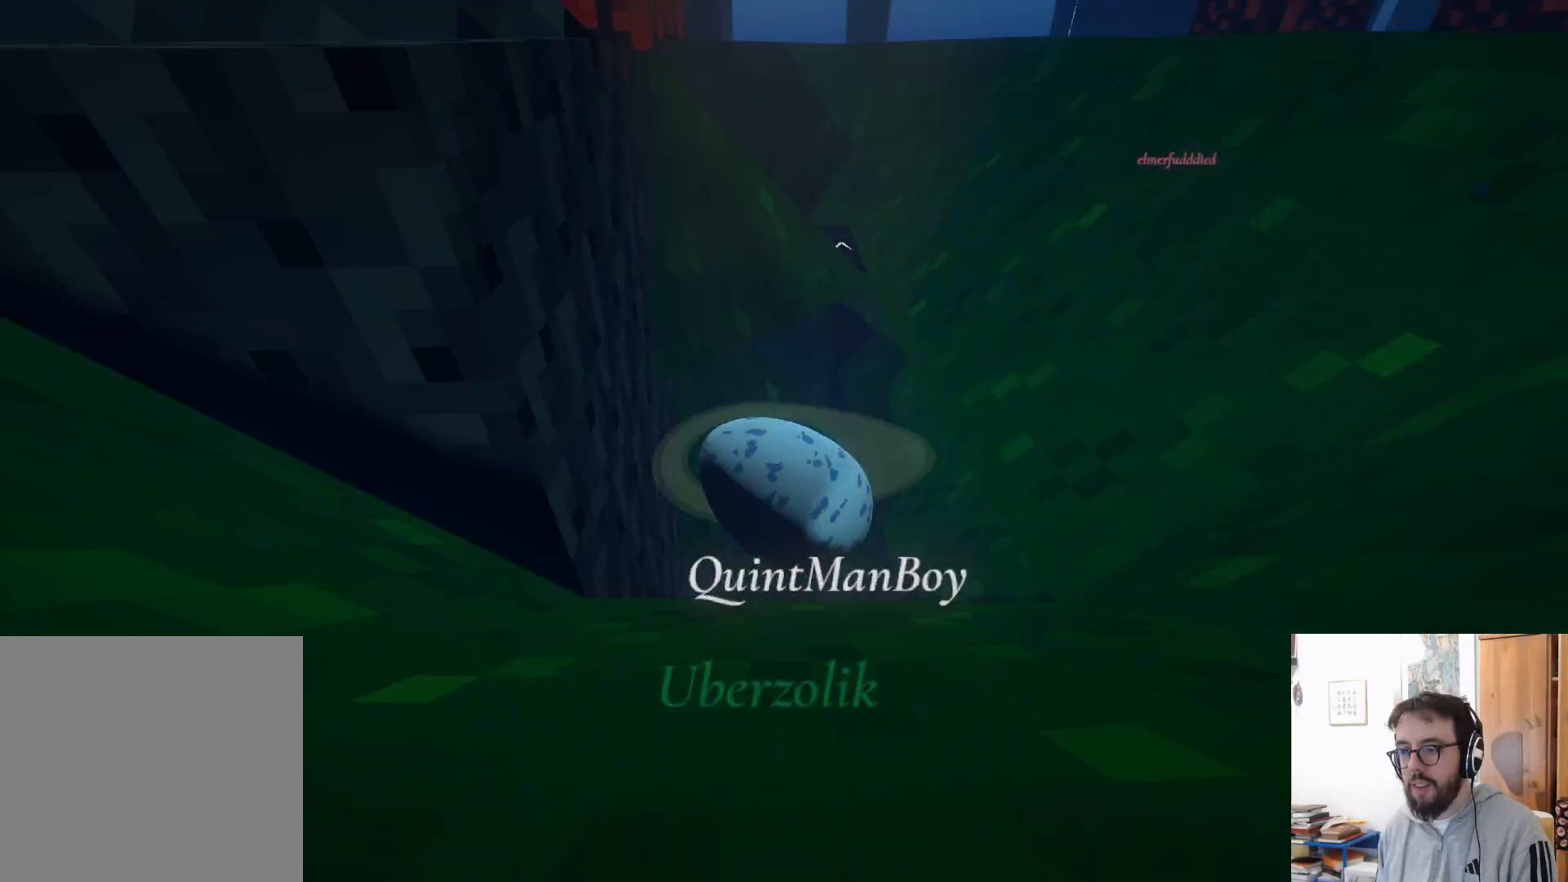
{"buttons": [], "left_stick": "up-right", "right_stick": "center", "events": [[16, "A", "down"], [233, "A", "up"], [300, "A", "down"], [500, "A", "up"]]}
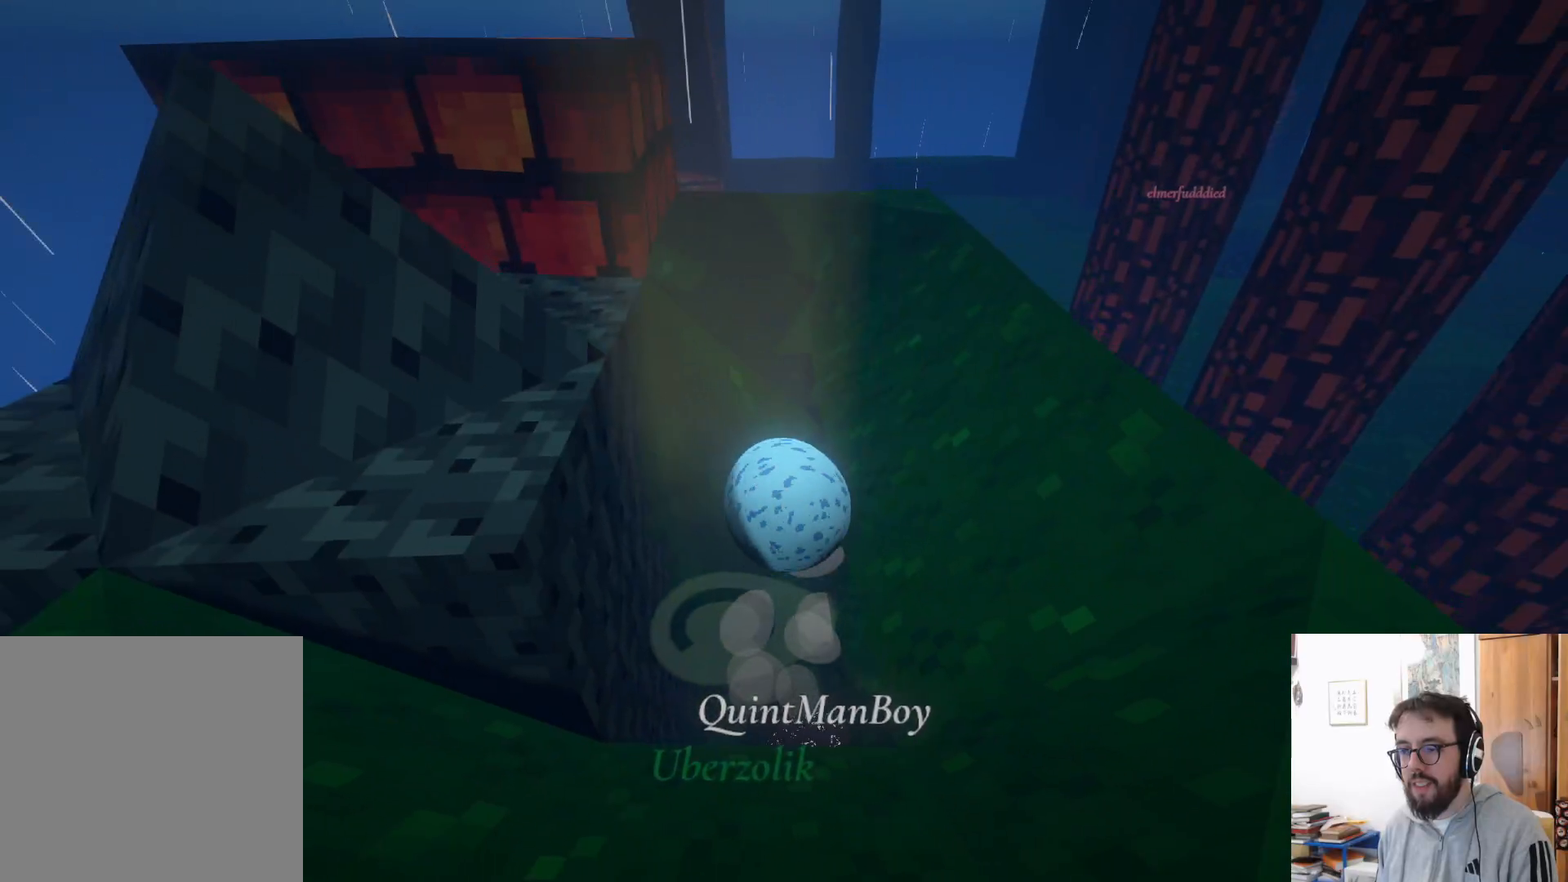
{"buttons": [], "left_stick": "up-right", "right_stick": "center", "events": [[116, "A", "down"], [316, "A", "up"]]}
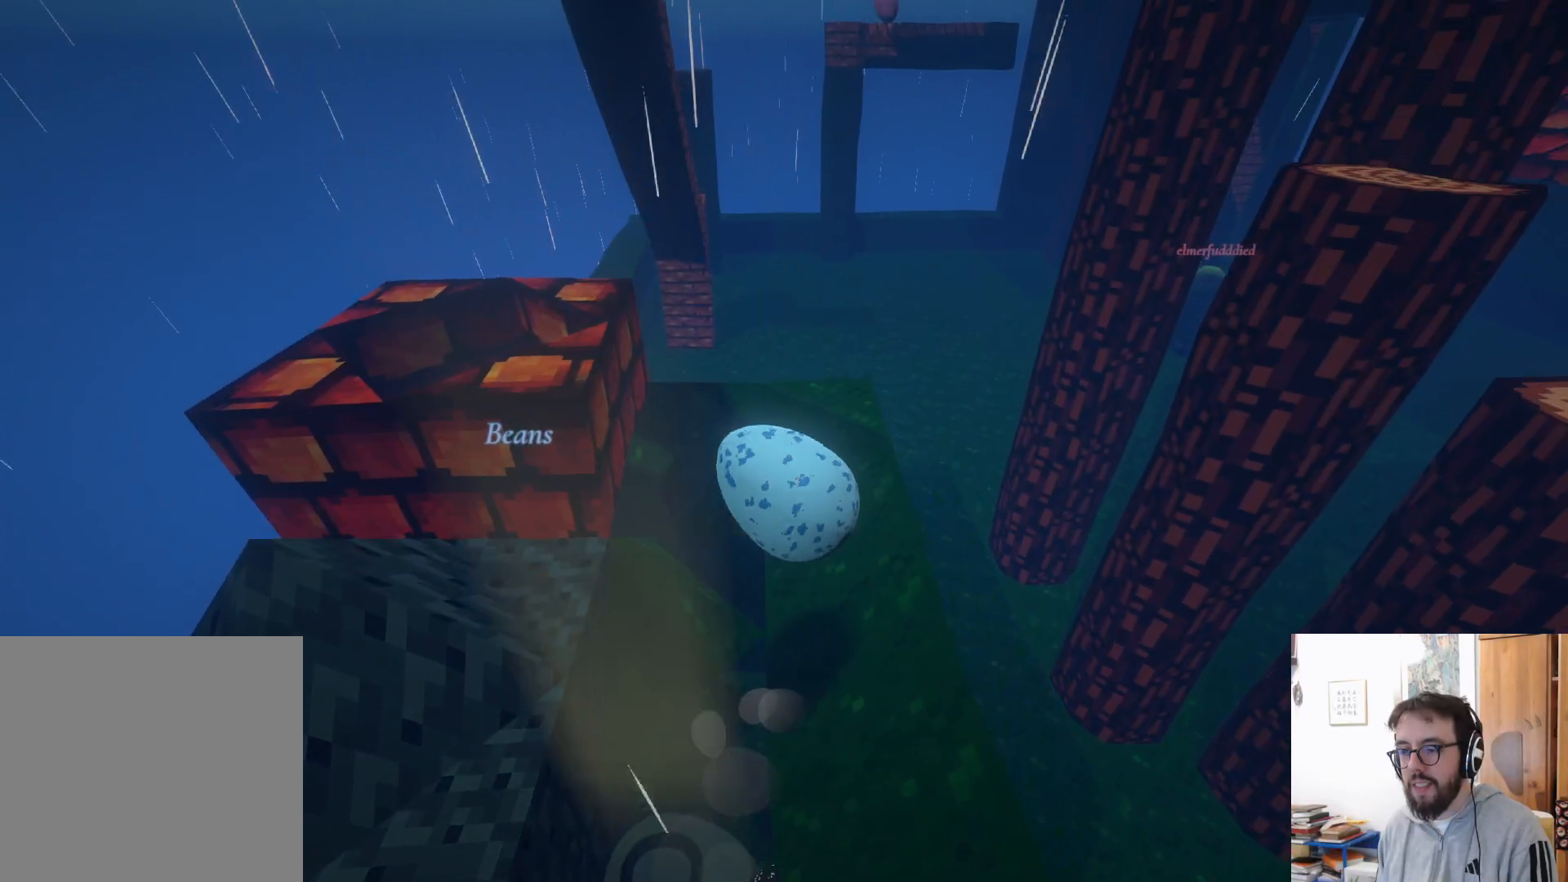
{"buttons": [], "left_stick": "up-right", "right_stick": "center", "events": []}
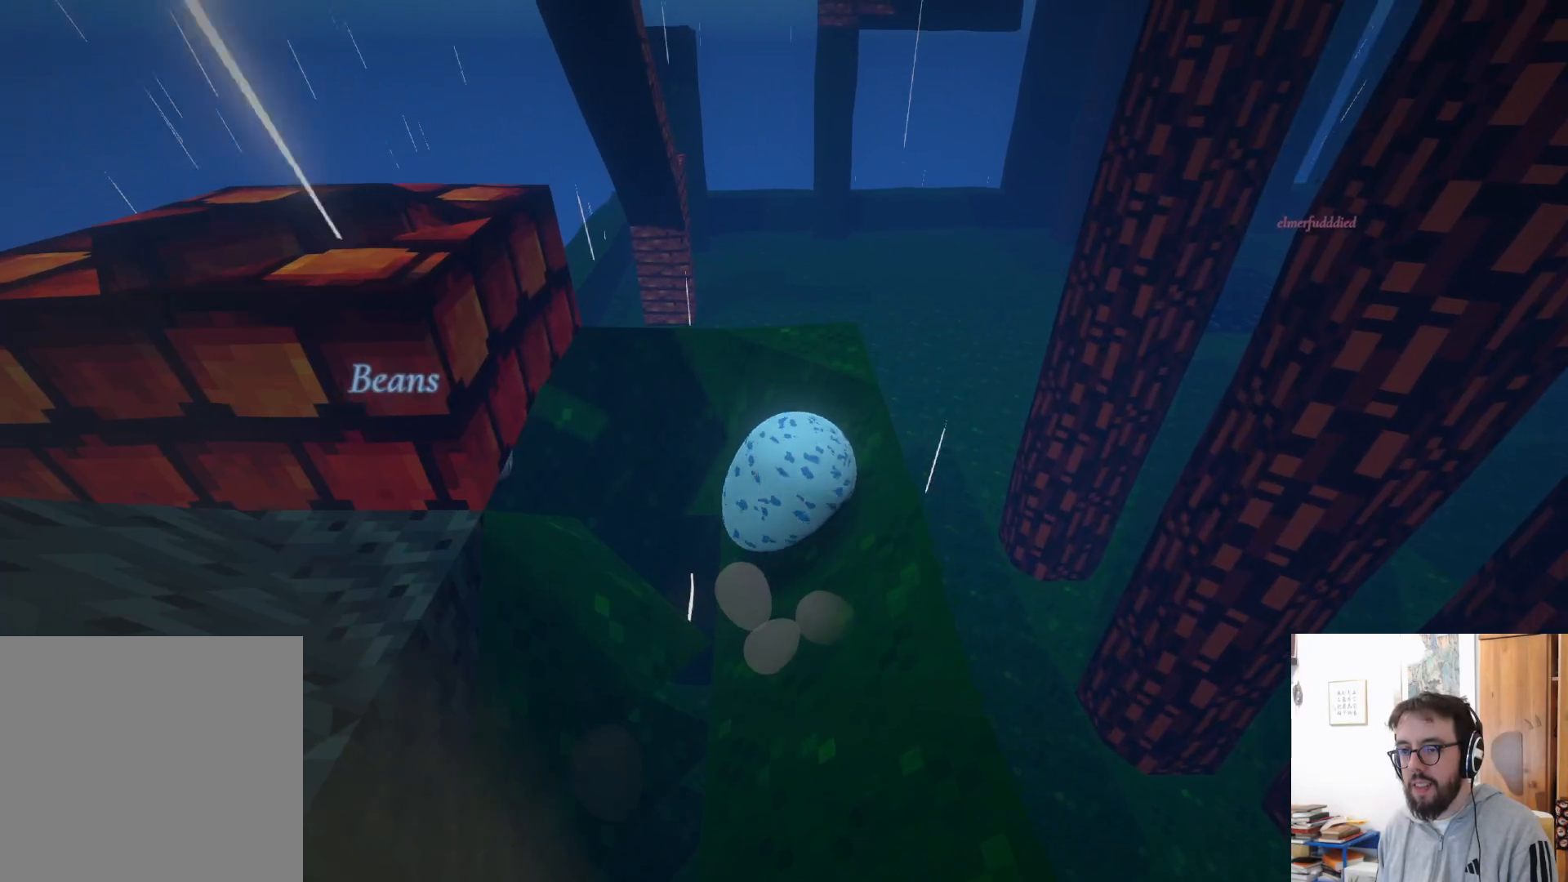
{"buttons": [], "left_stick": "up-right", "right_stick": "left", "events": [[83, "A", "down"], [166, "A", "up"], [183, "left_stick", "center"], [366, "left_stick", "up-right"], [416, "right_stick", "left"]]}
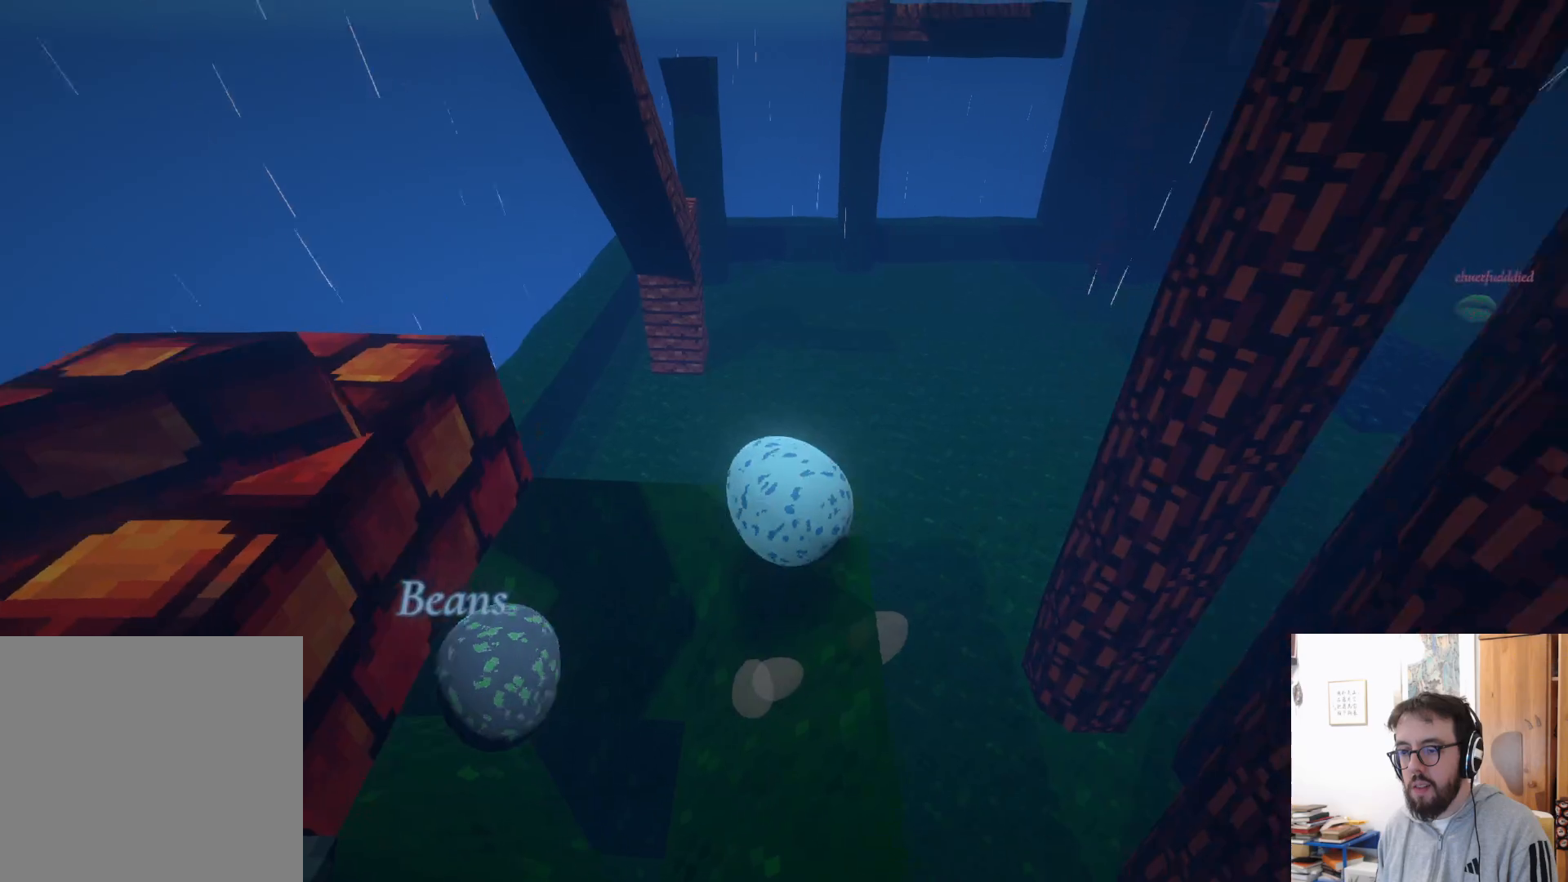
{"buttons": [], "left_stick": "up-left", "right_stick": "left", "events": [[50, "left_stick", "center"], [116, "left_stick", "down-left"], [483, "left_stick", "up-left"]]}
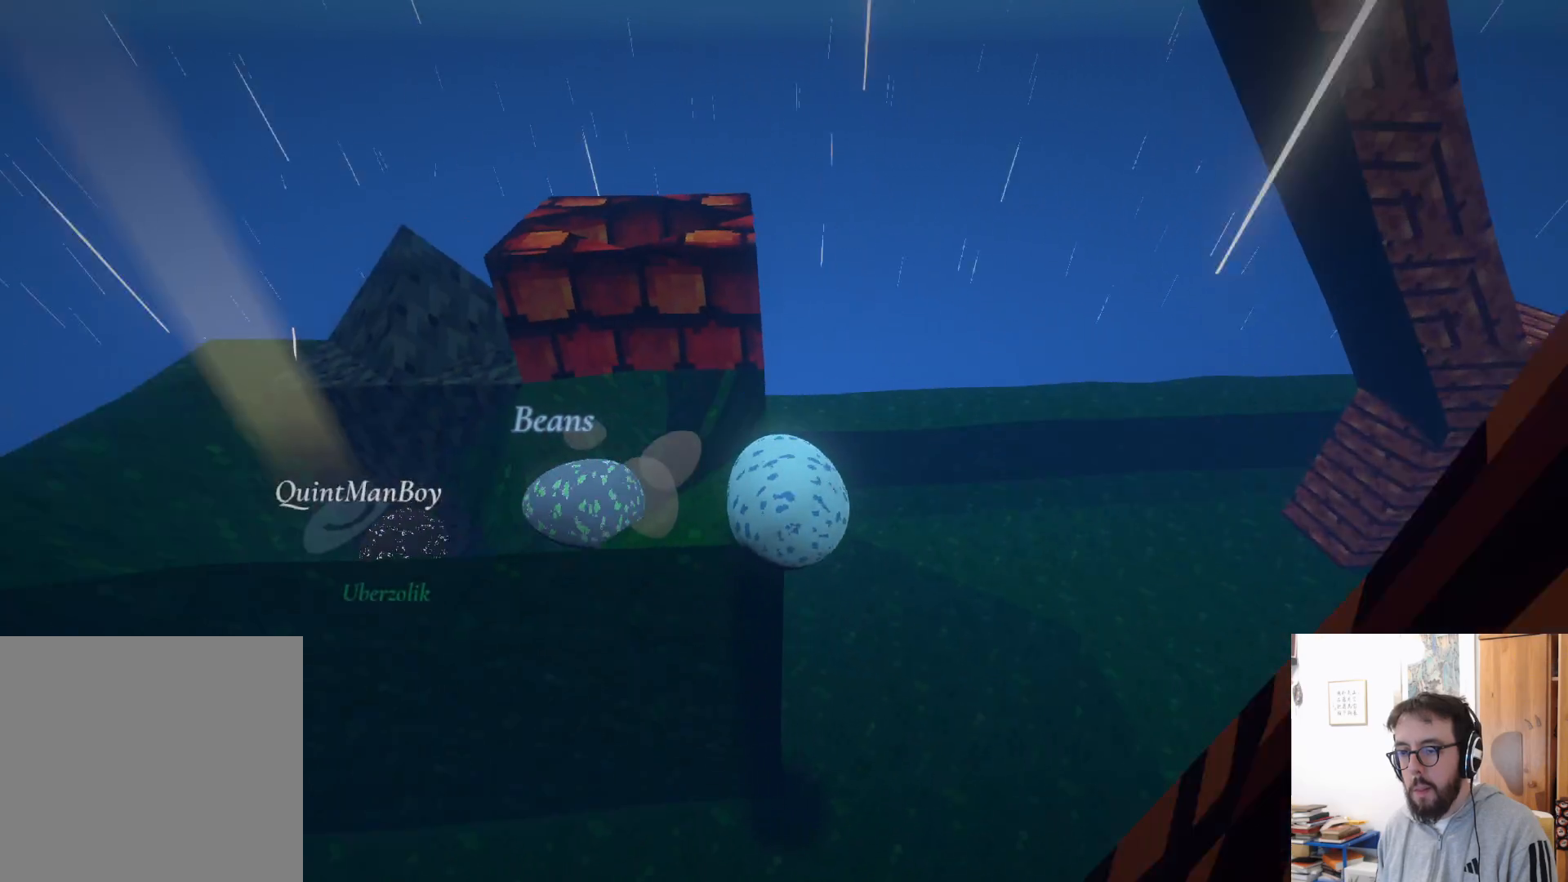
{"buttons": [], "left_stick": "up", "right_stick": "center", "events": [[83, "left_stick", "up"], [166, "right_stick", "center"]]}
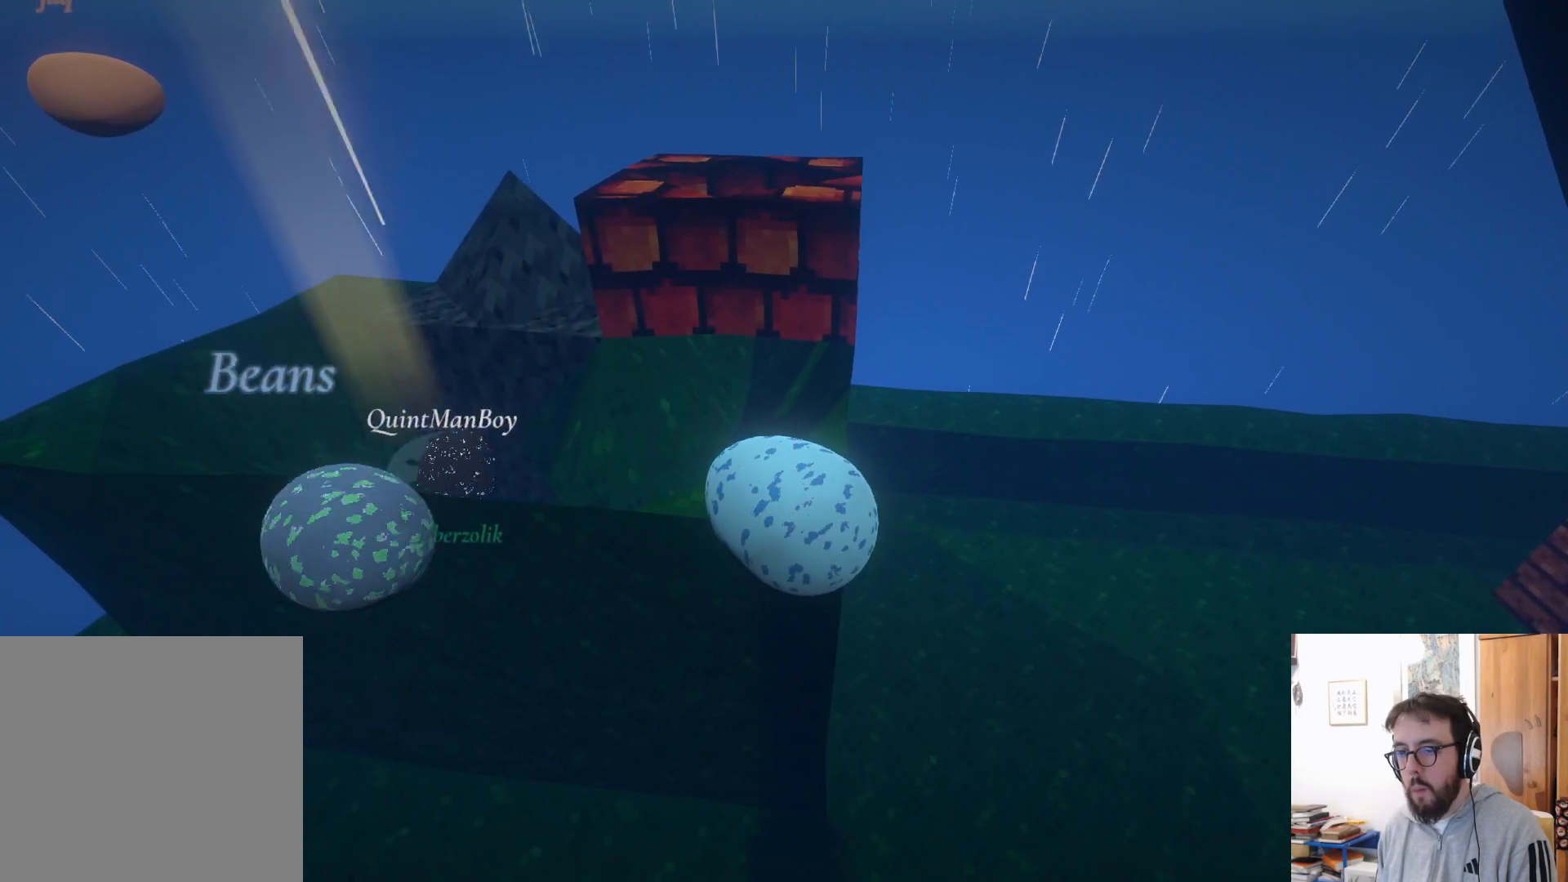
{"buttons": [], "left_stick": "up", "right_stick": "left", "events": [[300, "right_stick", "left"]]}
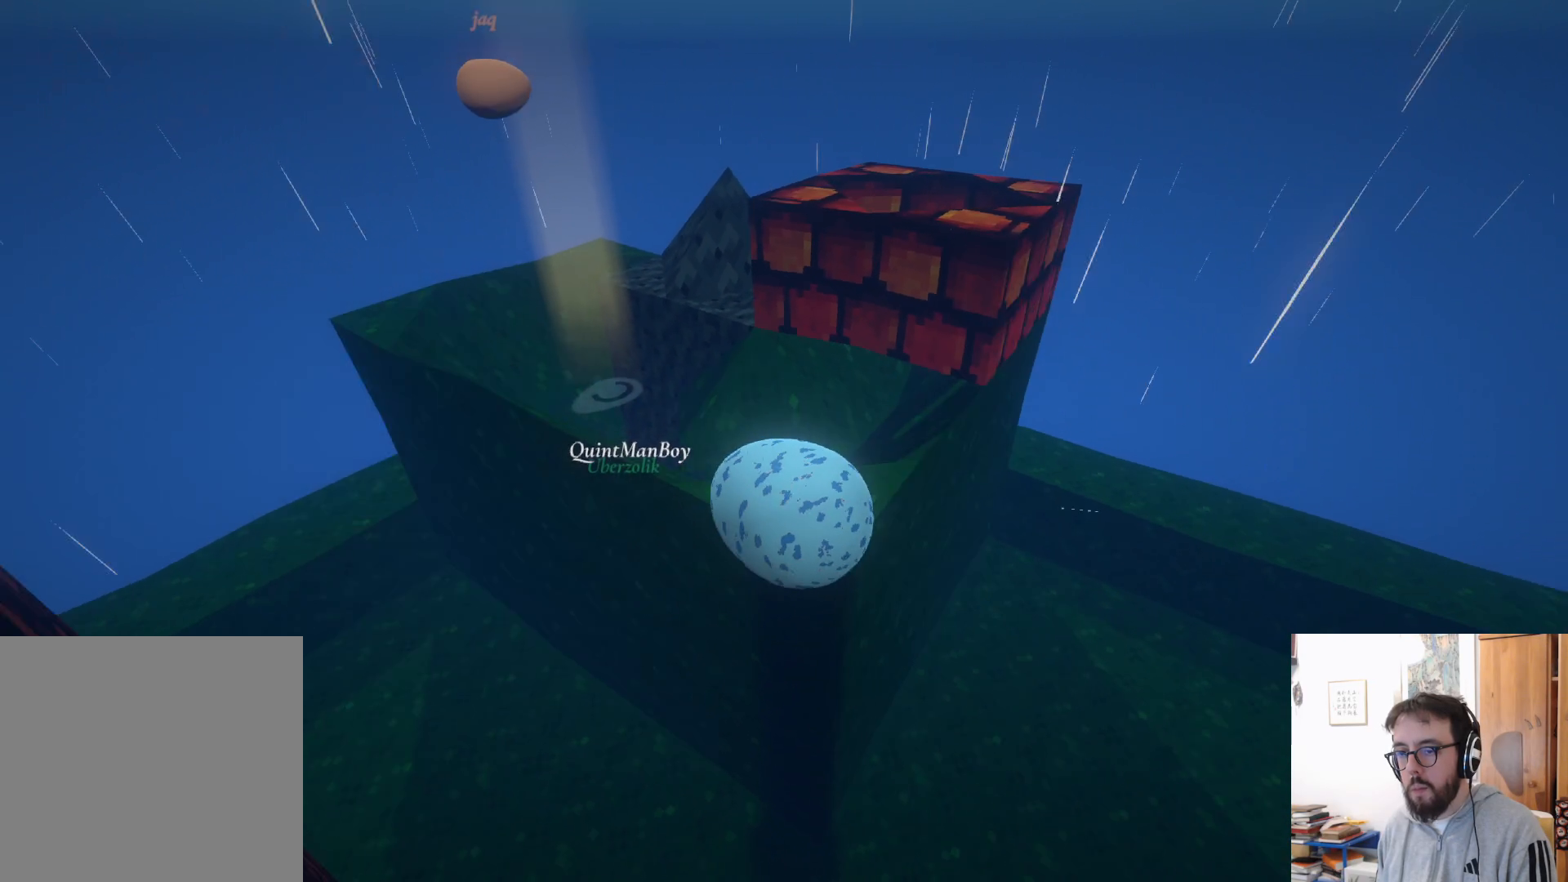
{"buttons": [], "left_stick": "up", "right_stick": "left", "events": [[200, "left_stick", "left"], [383, "left_stick", "up"]]}
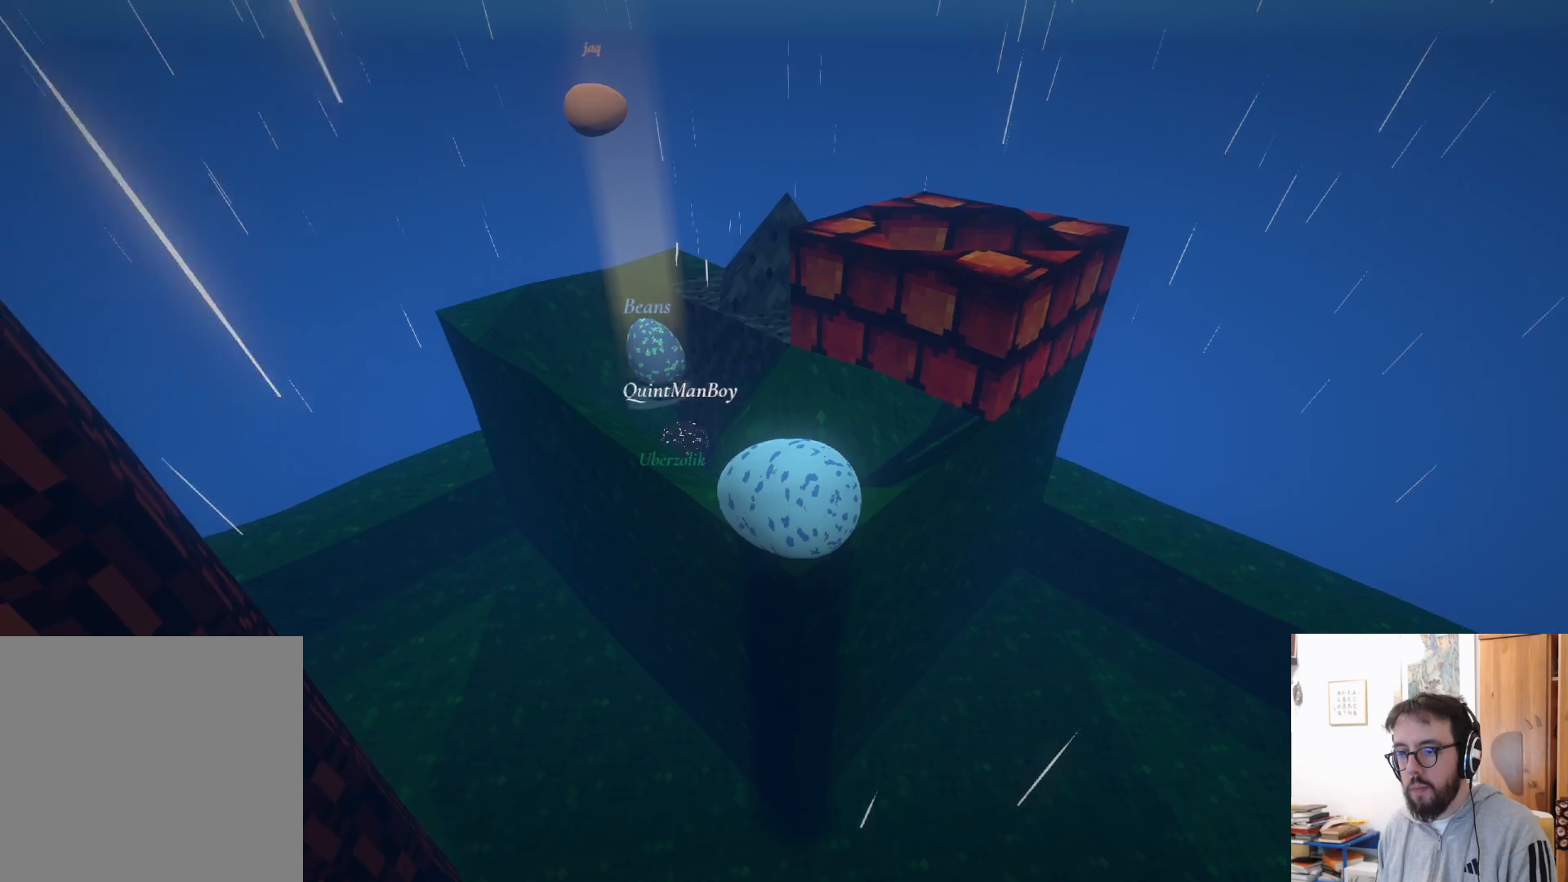
{"buttons": [], "left_stick": "down", "right_stick": "left", "events": [[100, "left_stick", "center"], [200, "left_stick", "down-left"], [450, "left_stick", "down"]]}
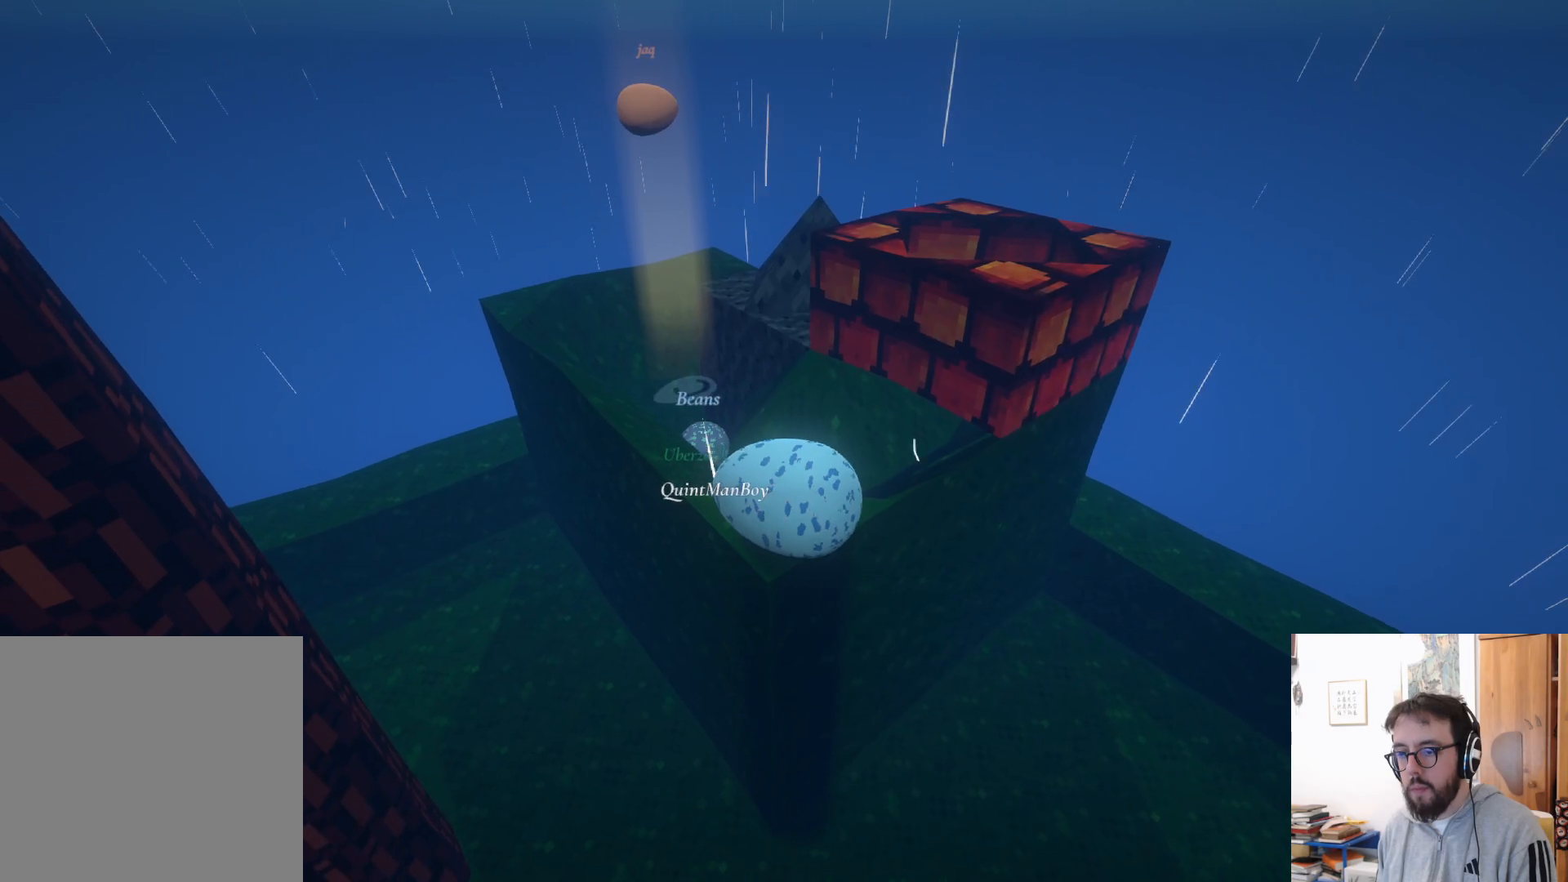
{"buttons": [], "left_stick": "up-right", "right_stick": "left", "events": [[83, "left_stick", "center"], [416, "left_stick", "up-right"]]}
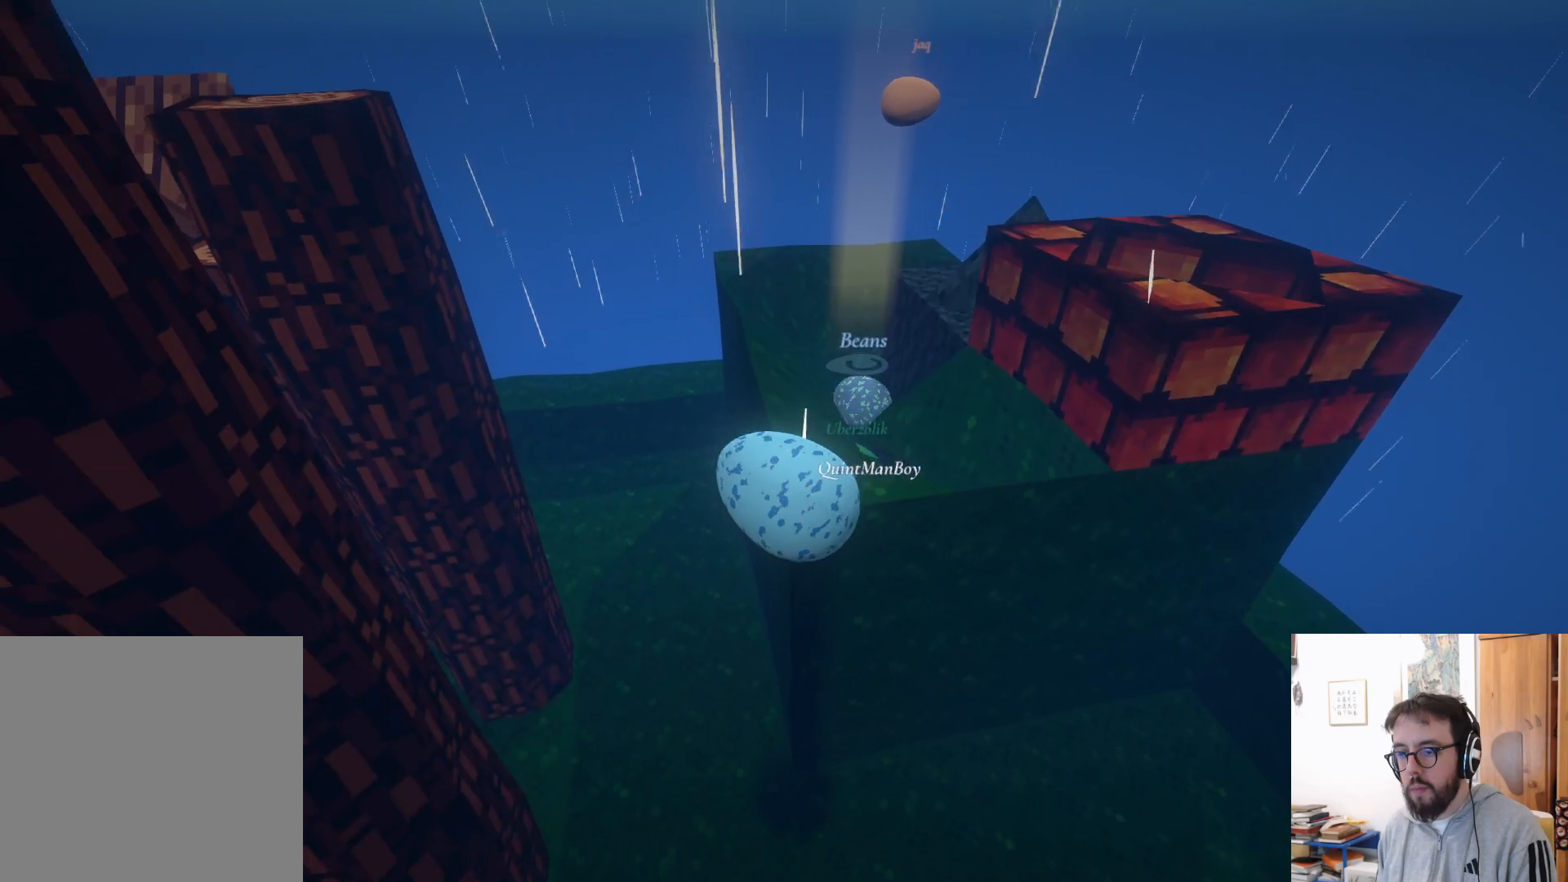
{"buttons": [], "left_stick": "center", "right_stick": "left", "events": [[400, "left_stick", "center"]]}
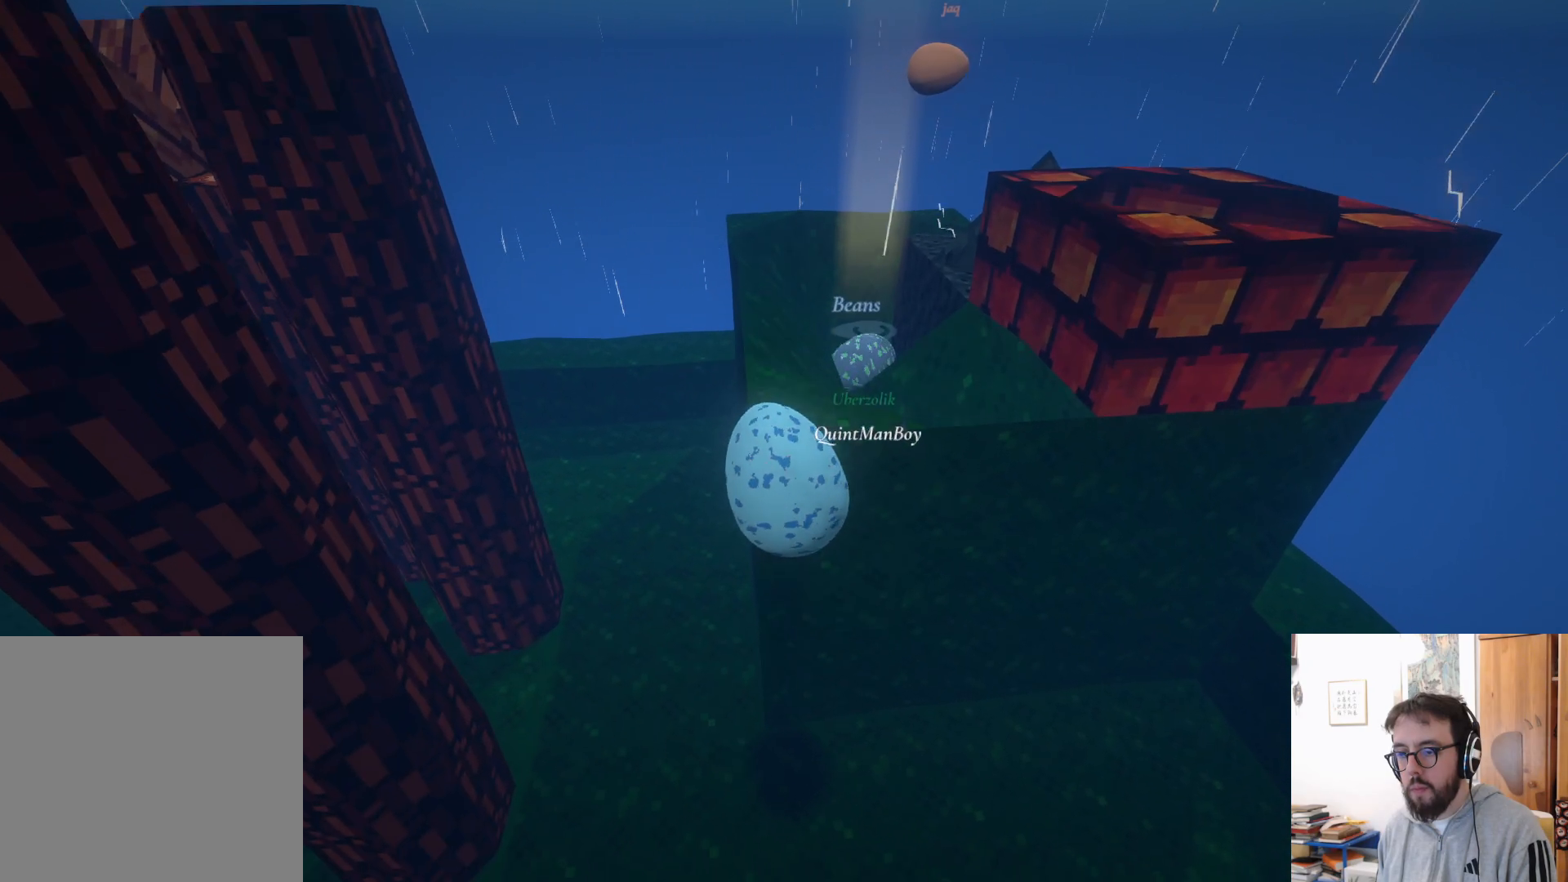
{"buttons": [], "left_stick": "up", "right_stick": "left", "events": [[33, "left_stick", "up"]]}
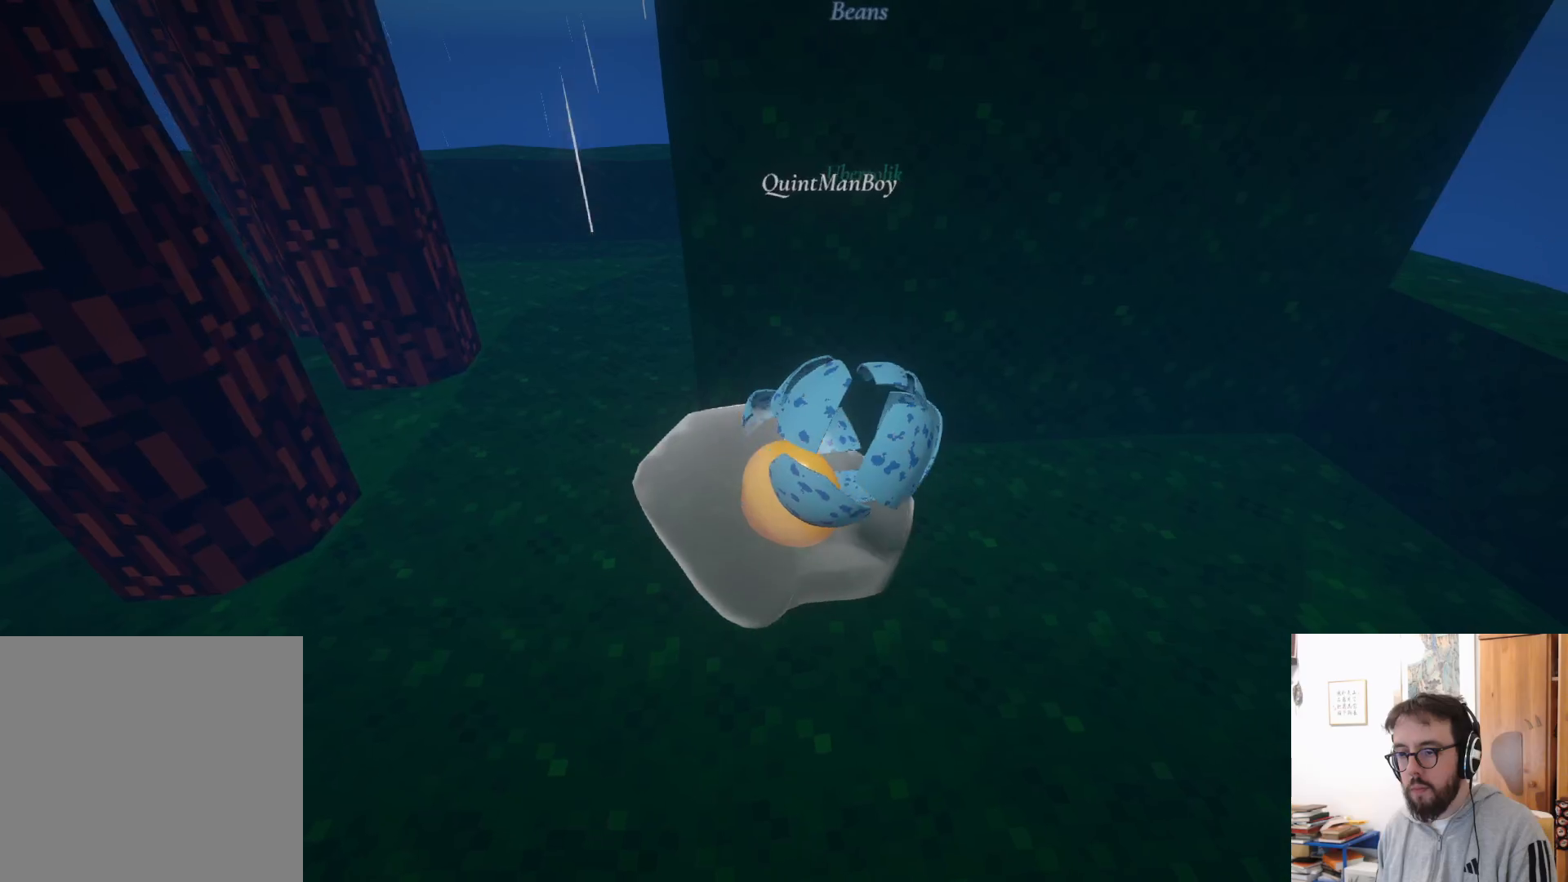
{"buttons": [], "left_stick": "center", "right_stick": "center", "events": [[100, "left_stick", "center"], [150, "right_stick", "center"], [400, "B", "down"], [500, "B", "up"]]}
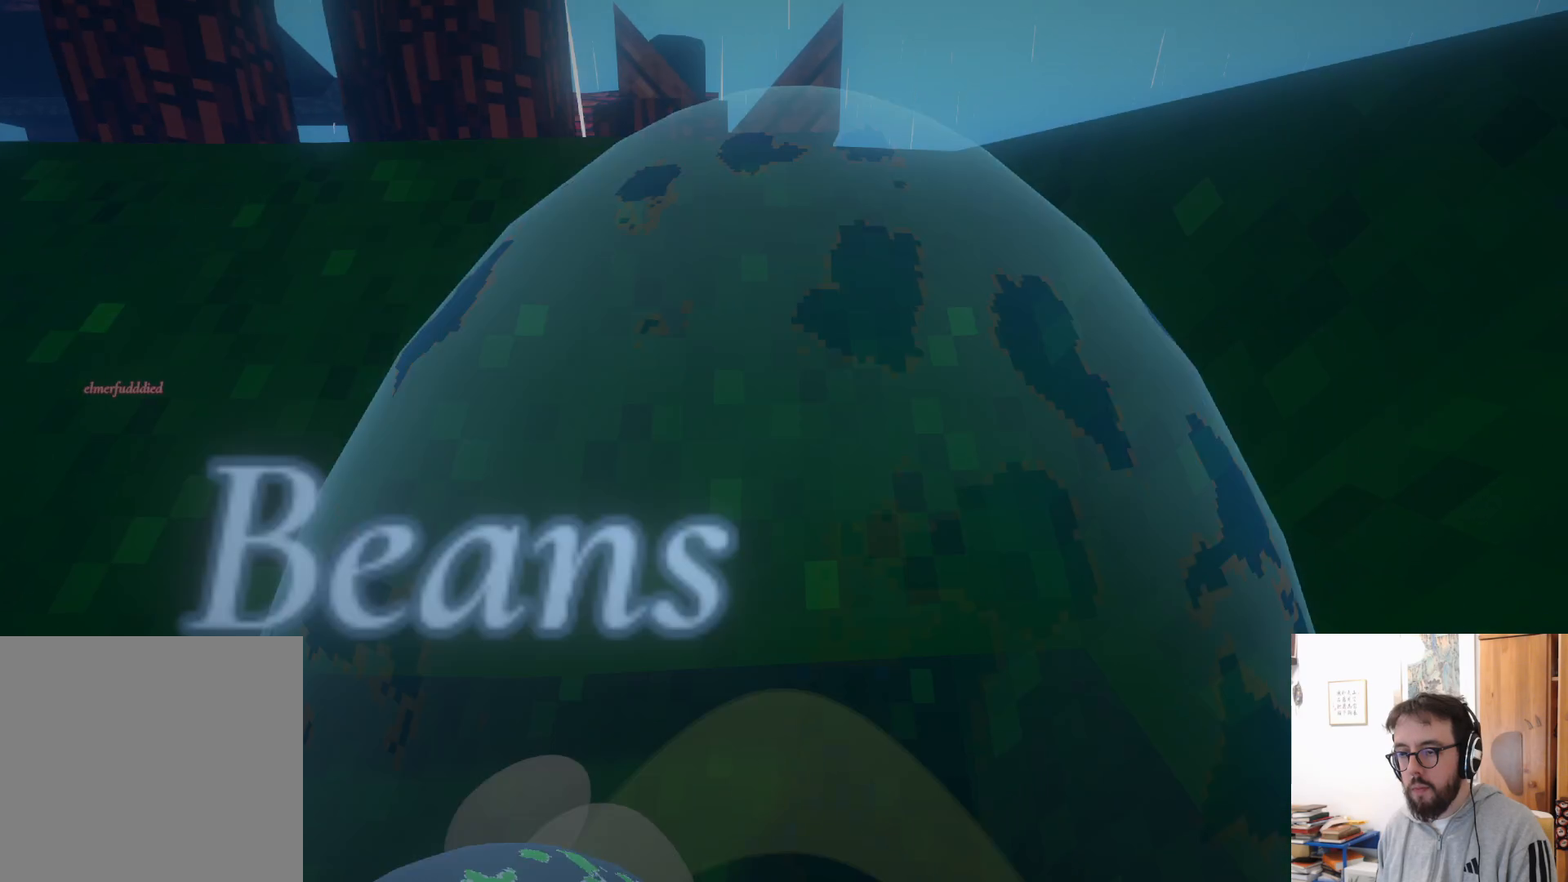
{"buttons": [], "left_stick": "up", "right_stick": "down-left", "events": [[200, "right_stick", "down-left"], [333, "left_stick", "up"]]}
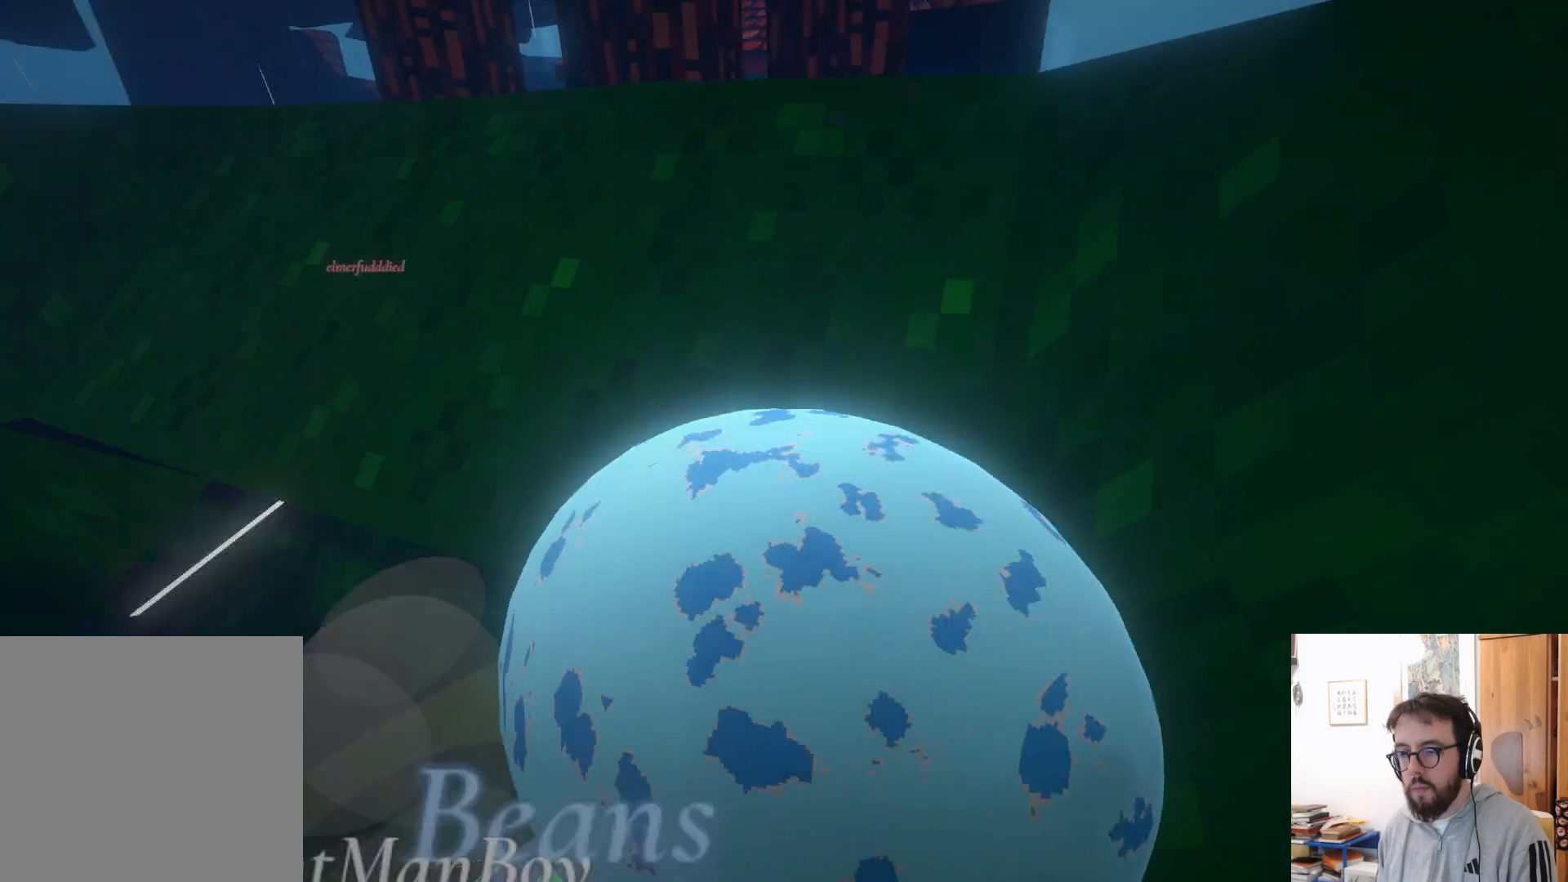
{"buttons": ["A"], "left_stick": "up", "right_stick": "center", "events": [[16, "right_stick", "center"], [200, "A", "down"]]}
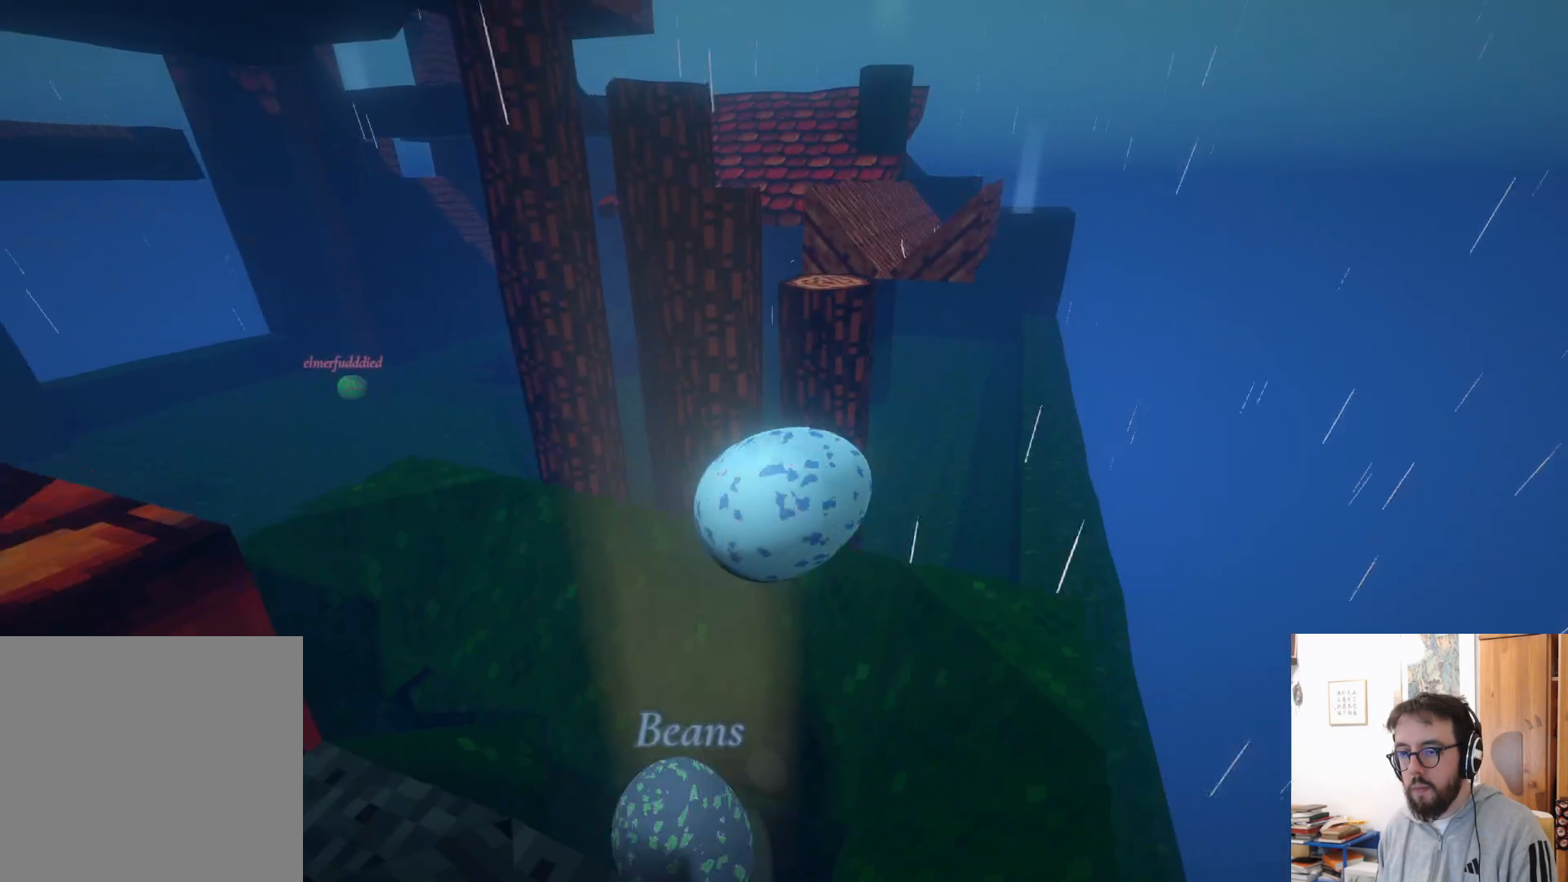
{"buttons": [], "left_stick": "up", "right_stick": "down-right", "events": [[50, "A", "up"], [316, "right_stick", "right"], [500, "right_stick", "down-right"]]}
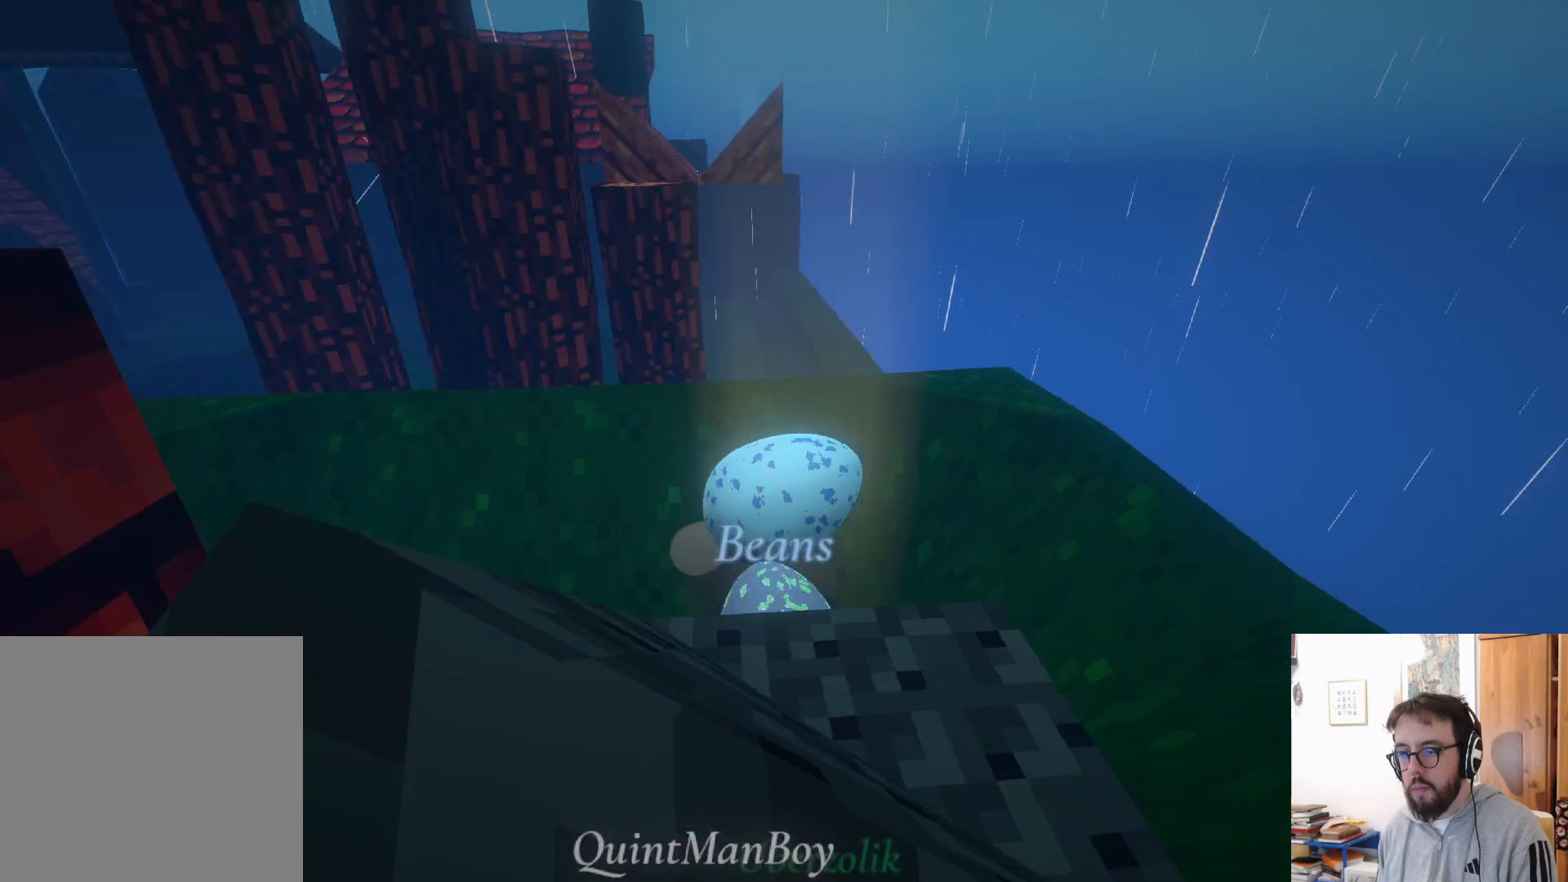
{"buttons": [], "left_stick": "up", "right_stick": "center", "events": [[150, "right_stick", "center"]]}
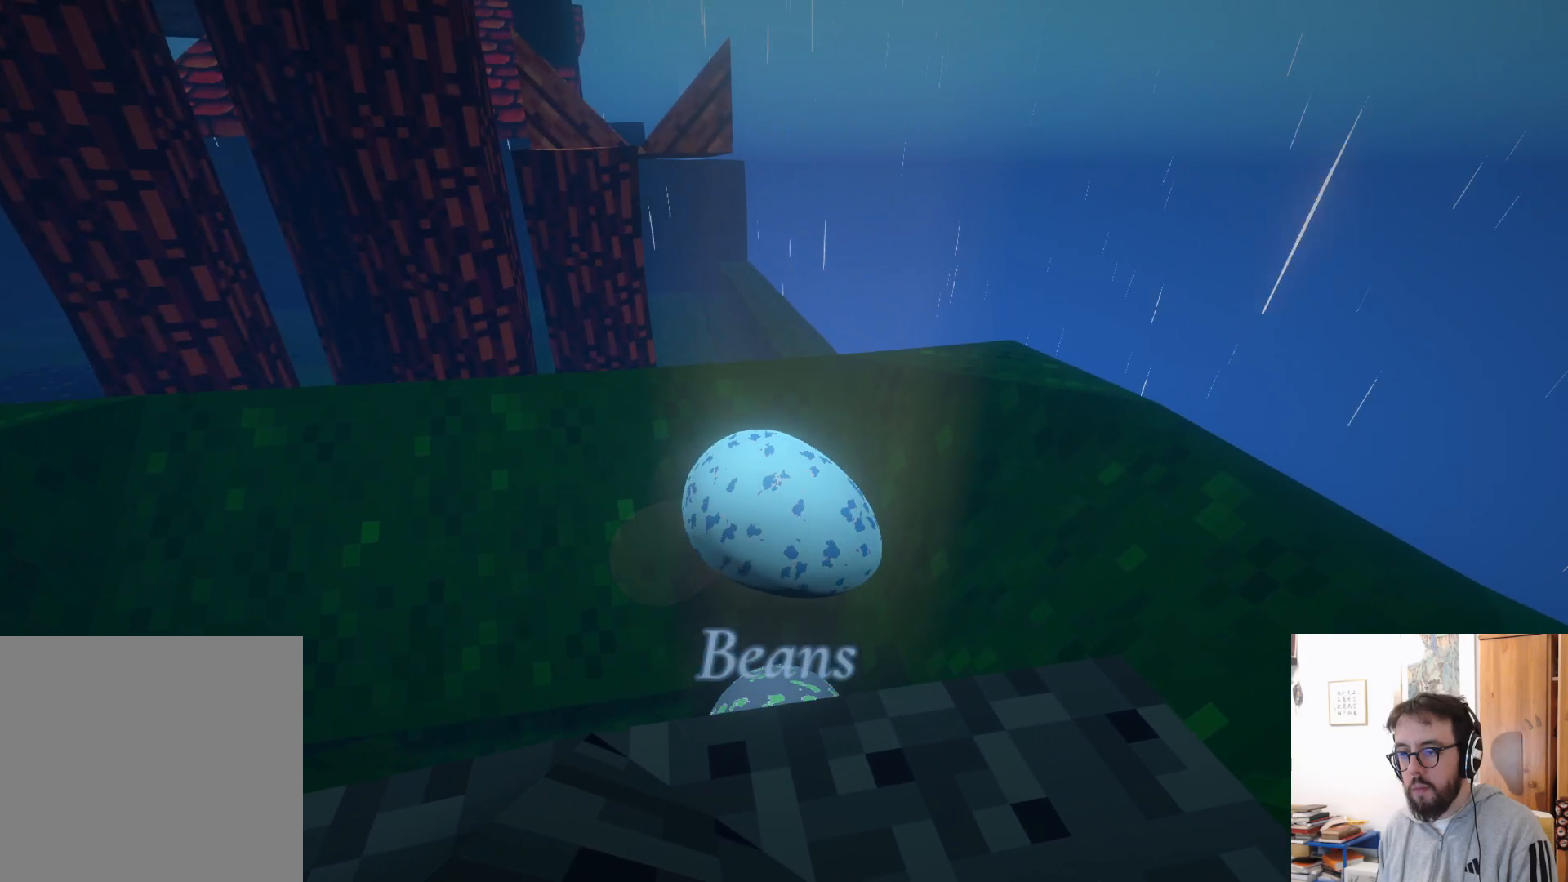
{"buttons": [], "left_stick": "down", "right_stick": "center", "events": [[16, "left_stick", "down-right"], [66, "left_stick", "down"], [466, "DPAD_UP", "down"], [483, "DPAD_UP", "up"]]}
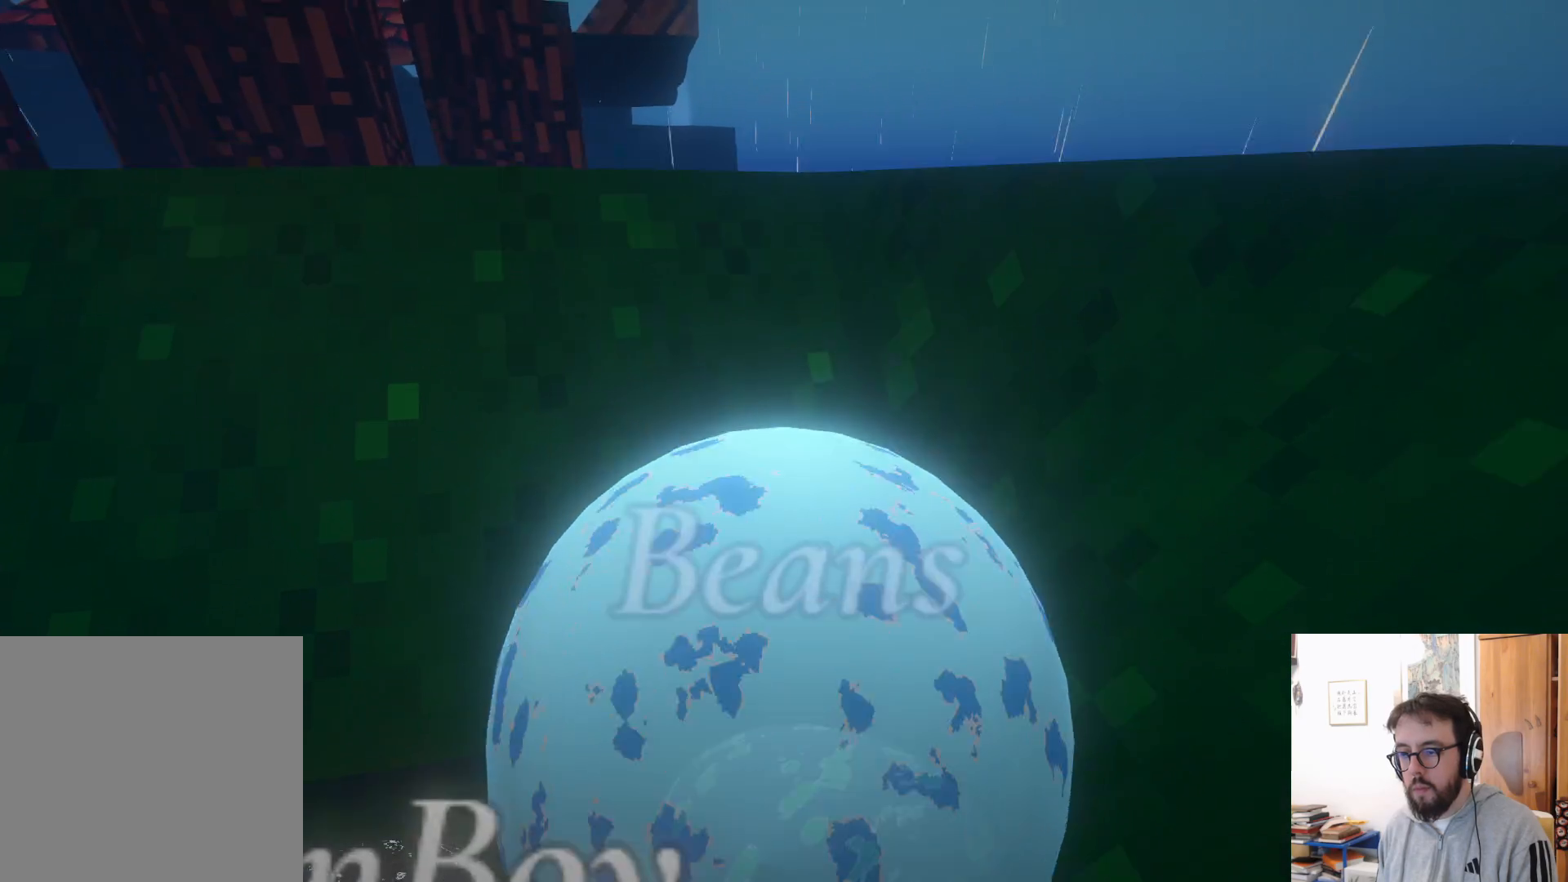
{"buttons": [], "left_stick": "up", "right_stick": "center", "events": [[50, "left_stick", "center"], [100, "DPAD_UP", "down"], [100, "left_stick", "up"], [116, "DPAD_UP", "up"]]}